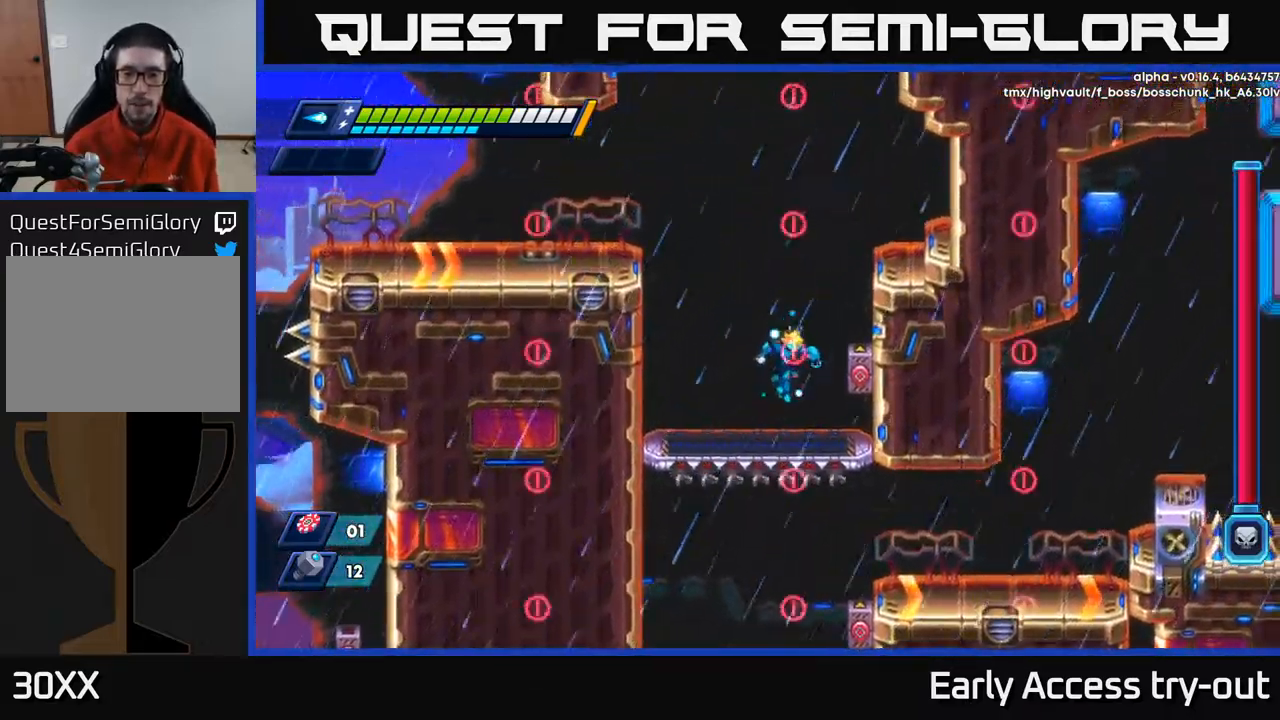
Gameplay with a controller (Xbox layout); each line is a JSON object with the inputs held at the frame after it. "events" lists button and stick changes between this image and that frame as [ms after this image, input, new state], when the widget could be followed in between.
{"buttons": [], "left_stick": "center", "right_stick": "center", "events": [[17, "DPAD_RIGHT", "up"]]}
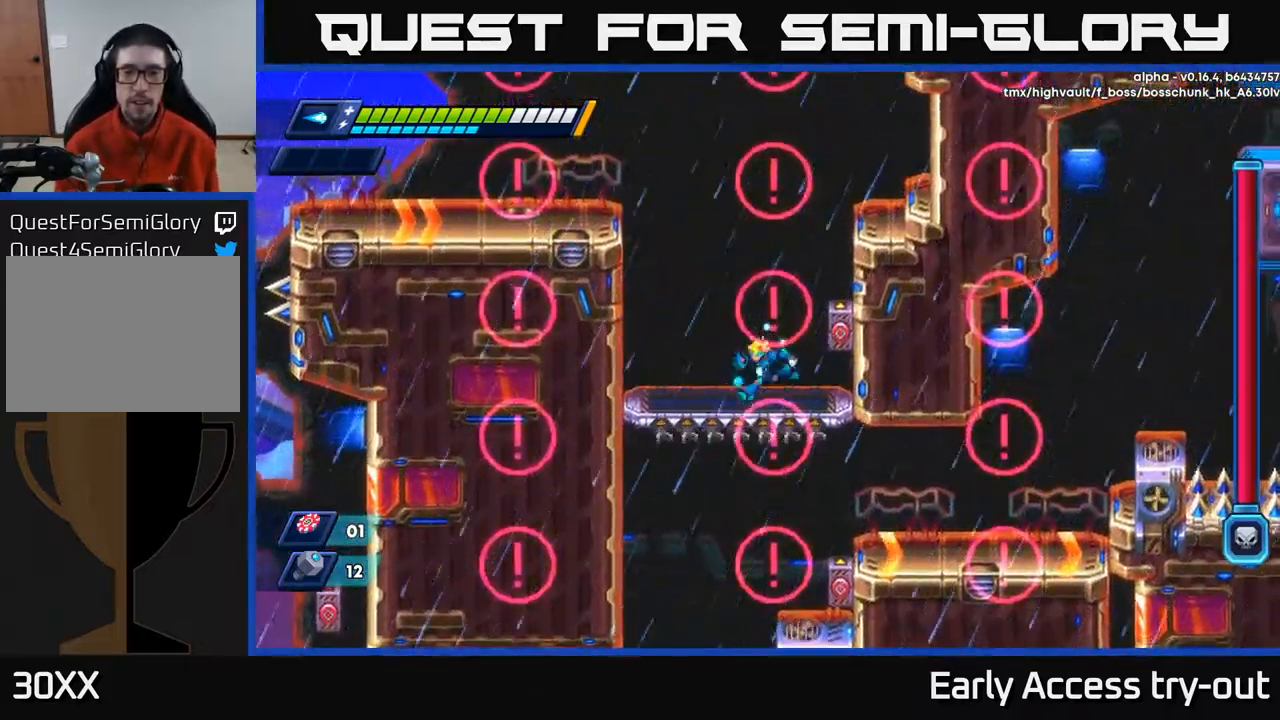
{"buttons": ["DPAD_LEFT"], "left_stick": "center", "right_stick": "center", "events": [[50, "DPAD_LEFT", "down"]]}
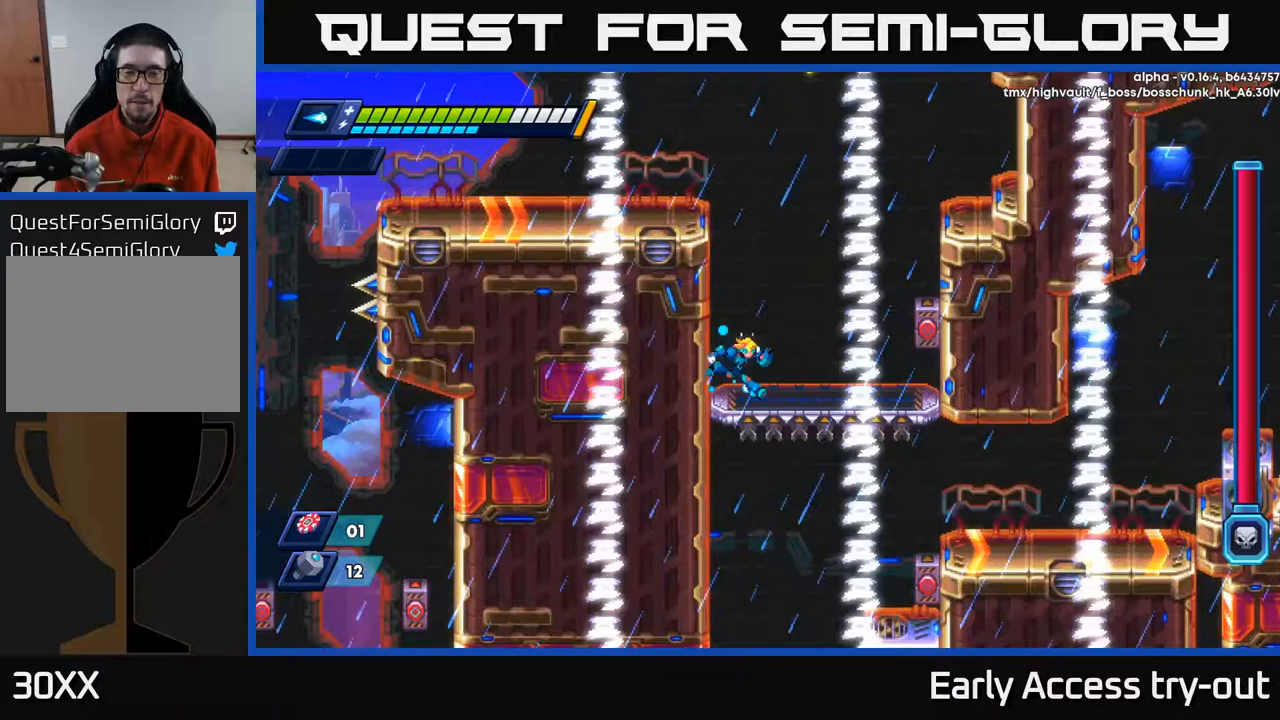
{"buttons": [], "left_stick": "center", "right_stick": "center", "events": [[17, "DPAD_LEFT", "up"], [33, "DPAD_RIGHT", "down"], [83, "DPAD_RIGHT", "up"], [283, "X", "down"], [417, "X", "up"]]}
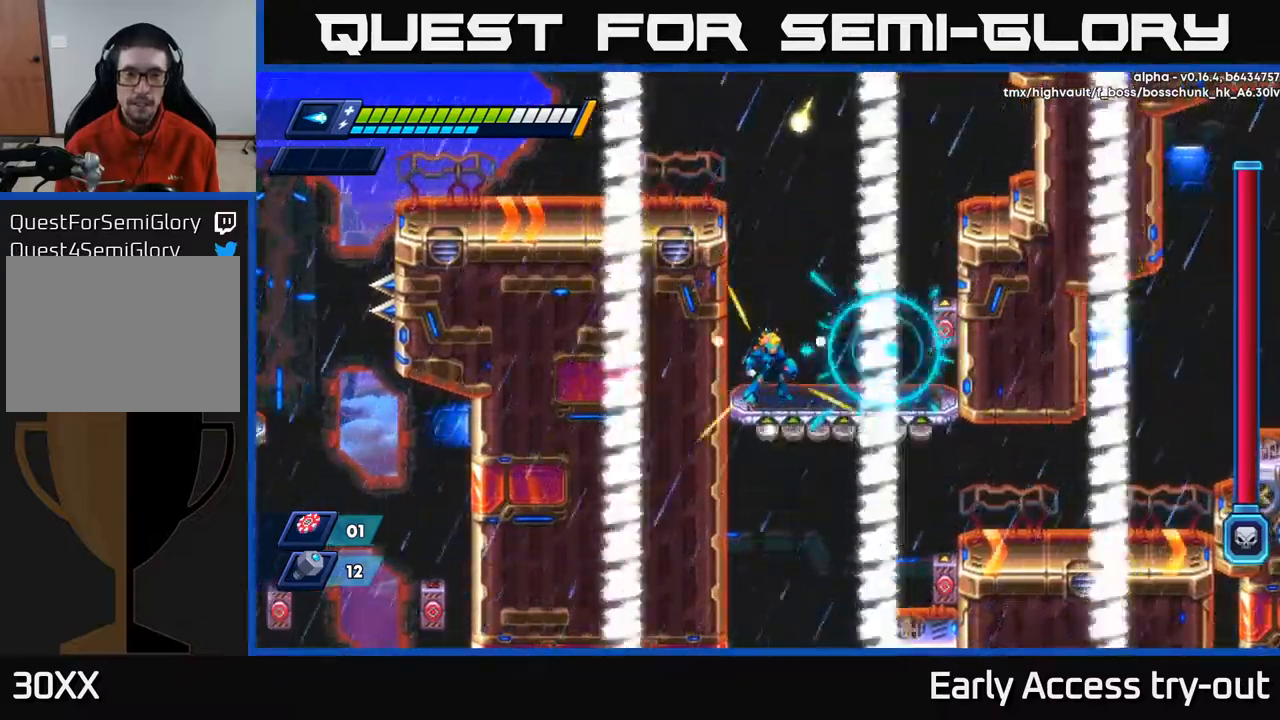
{"buttons": [], "left_stick": "center", "right_stick": "center", "events": [[117, "DPAD_LEFT", "down"], [217, "DPAD_LEFT", "up"], [250, "DPAD_RIGHT", "down"], [367, "DPAD_RIGHT", "up"]]}
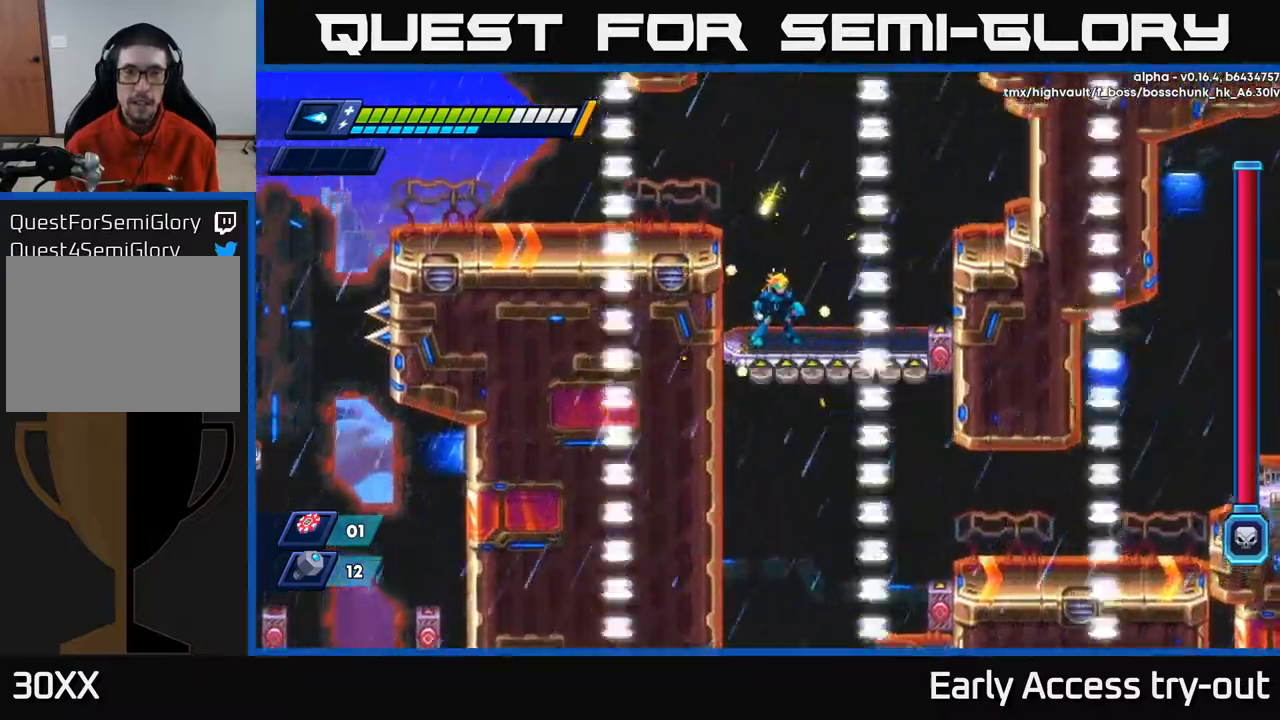
{"buttons": ["DPAD_LEFT"], "left_stick": "center", "right_stick": "center", "events": [[100, "DPAD_RIGHT", "down"], [267, "DPAD_RIGHT", "up"], [317, "DPAD_LEFT", "down"], [367, "A", "down"], [450, "A", "up"]]}
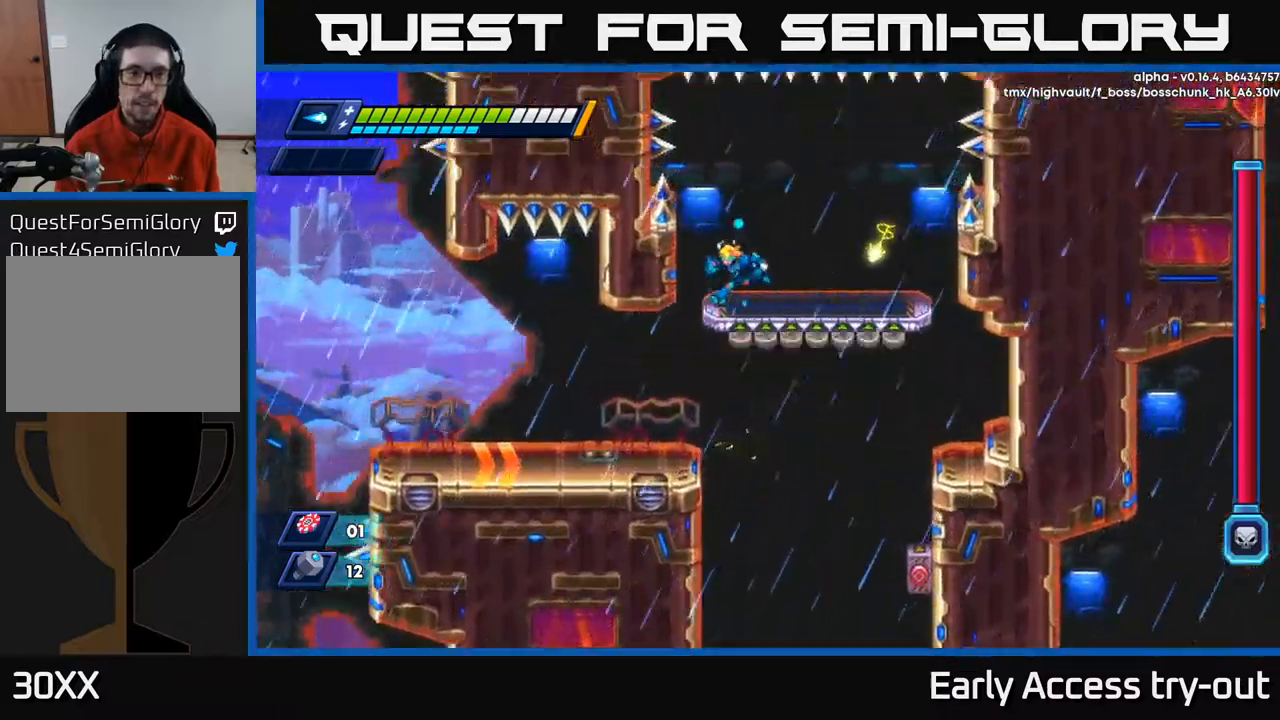
{"buttons": [], "left_stick": "center", "right_stick": "center", "events": [[167, "DPAD_DOWN", "down"], [183, "DPAD_LEFT", "up"], [283, "DPAD_RIGHT", "down"], [350, "DPAD_DOWN", "up"], [367, "DPAD_RIGHT", "up"]]}
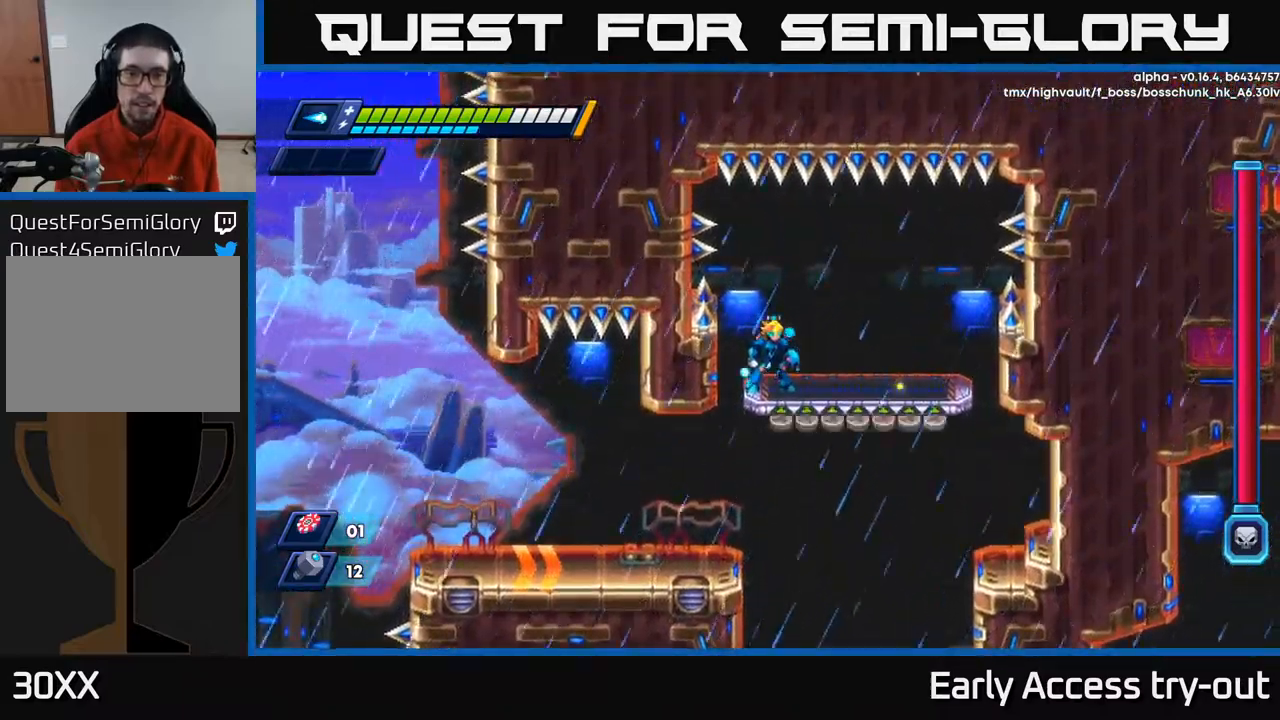
{"buttons": [], "left_stick": "center", "right_stick": "center", "events": []}
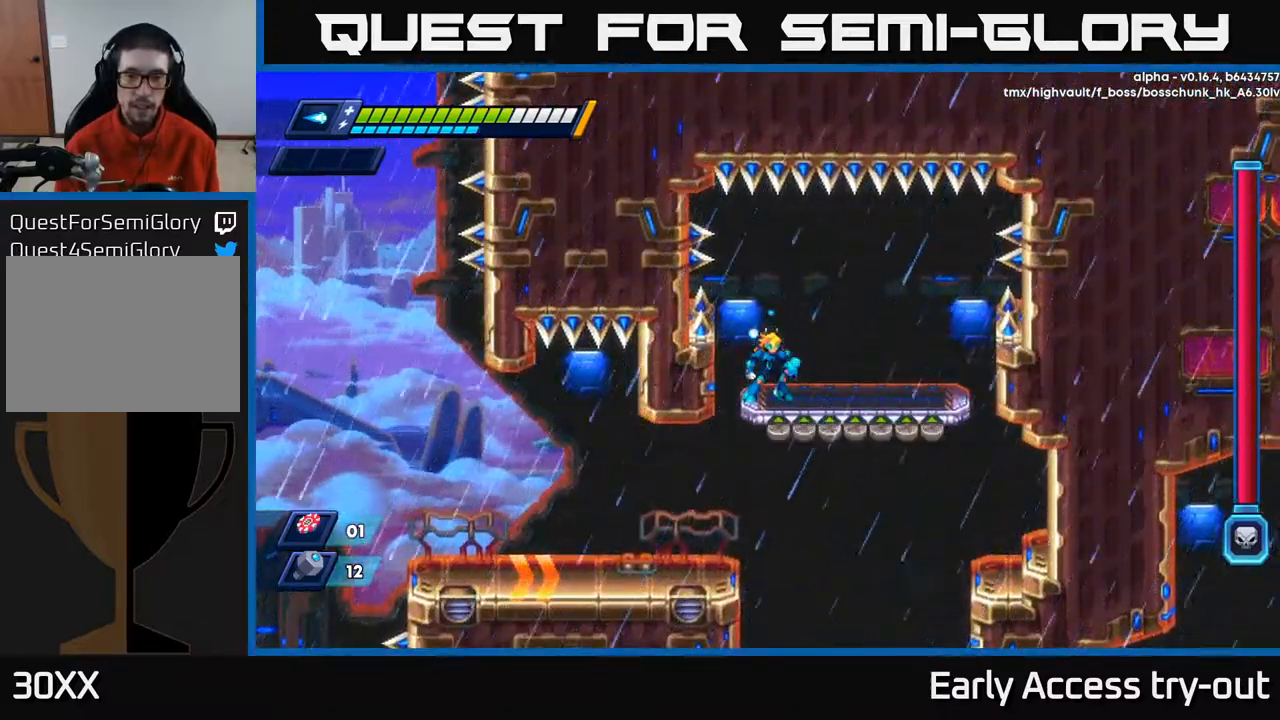
{"buttons": [], "left_stick": "center", "right_stick": "center", "events": []}
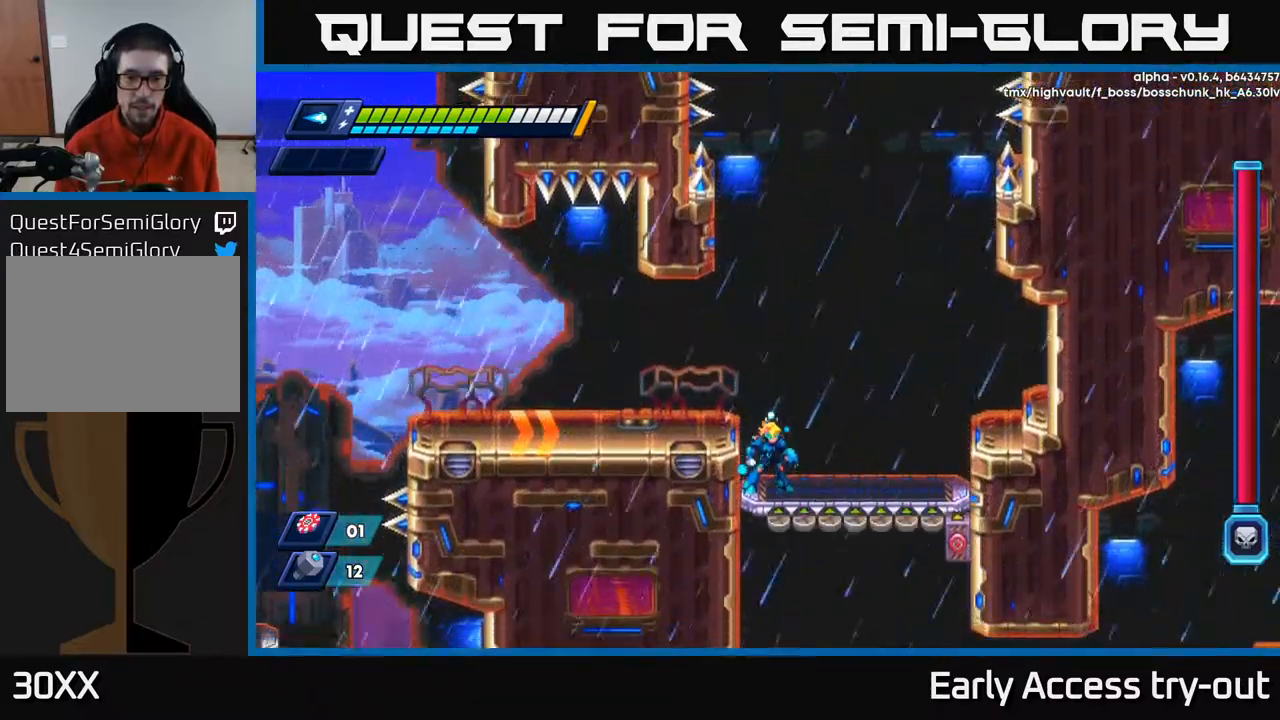
{"buttons": [], "left_stick": "center", "right_stick": "center", "events": [[367, "X", "down"], [450, "X", "up"]]}
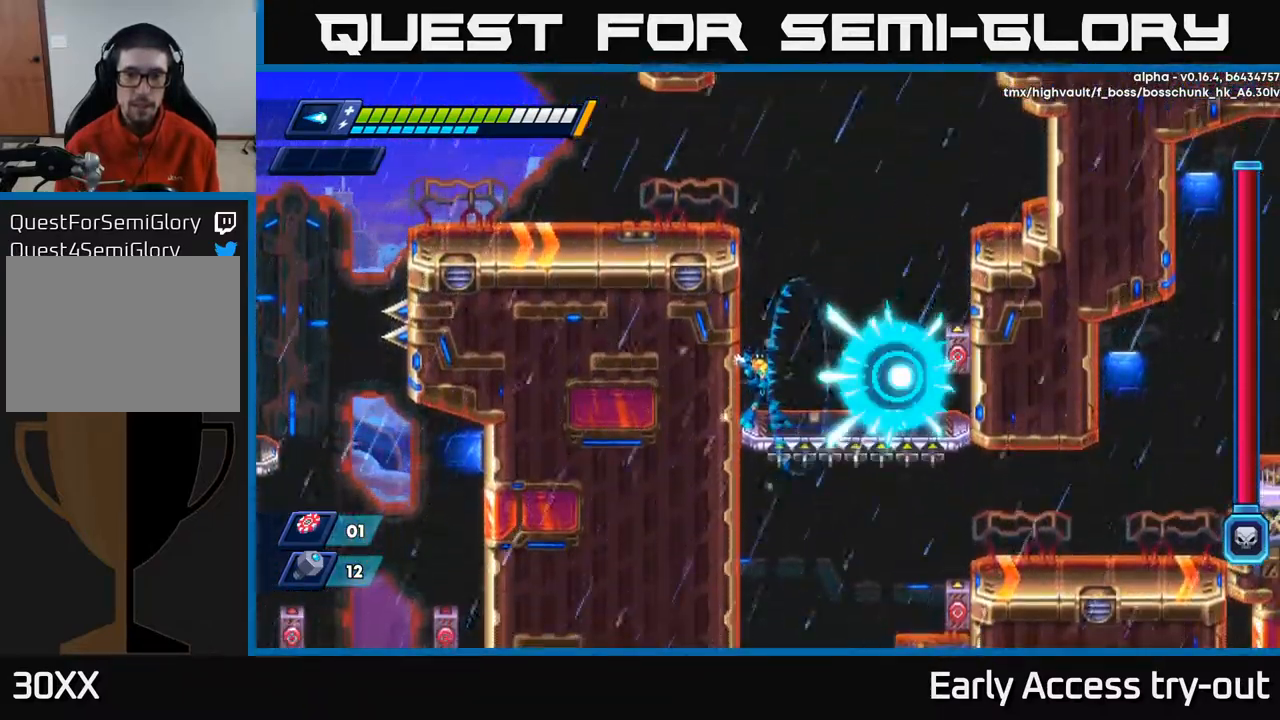
{"buttons": ["A", "DPAD_LEFT"], "left_stick": "center", "right_stick": "center", "events": [[217, "A", "down"], [417, "A", "up"], [417, "DPAD_LEFT", "down"], [467, "A", "down"]]}
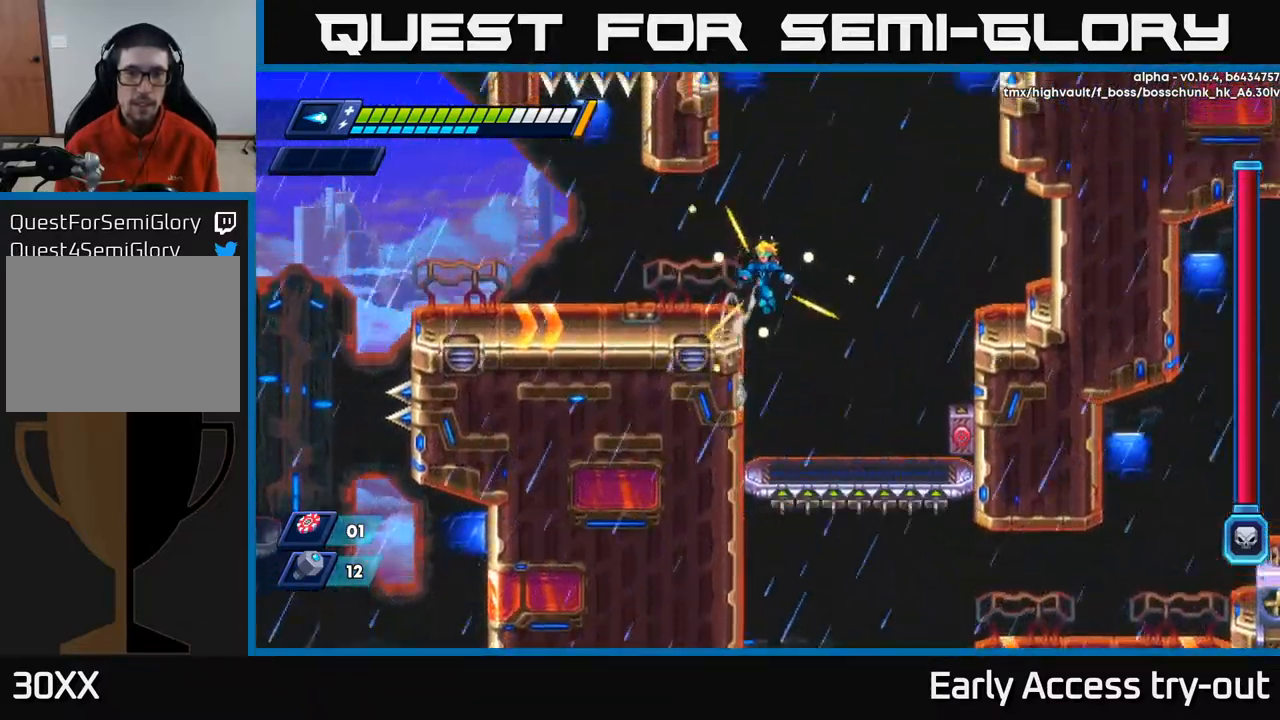
{"buttons": [], "left_stick": "center", "right_stick": "center", "events": [[117, "A", "up"], [500, "DPAD_LEFT", "up"]]}
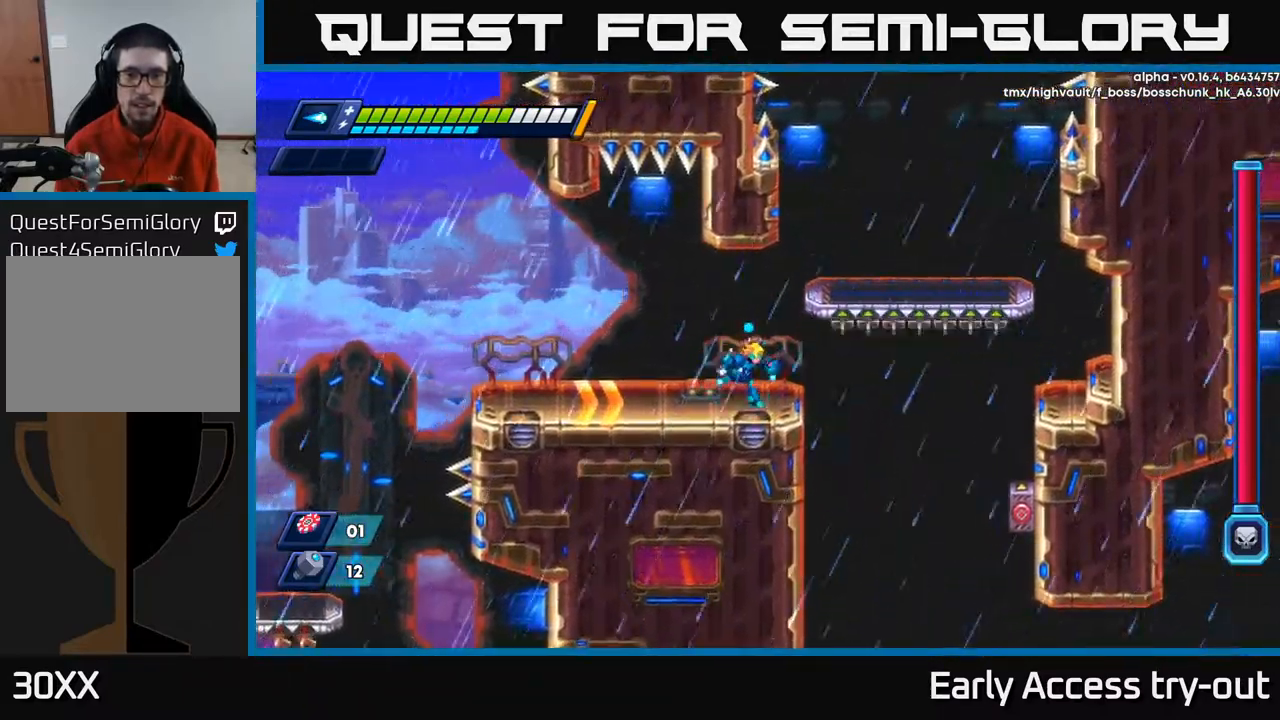
{"buttons": ["DPAD_RIGHT"], "left_stick": "center", "right_stick": "center", "events": [[17, "DPAD_RIGHT", "down"], [83, "R2", "down"], [483, "R2", "up"]]}
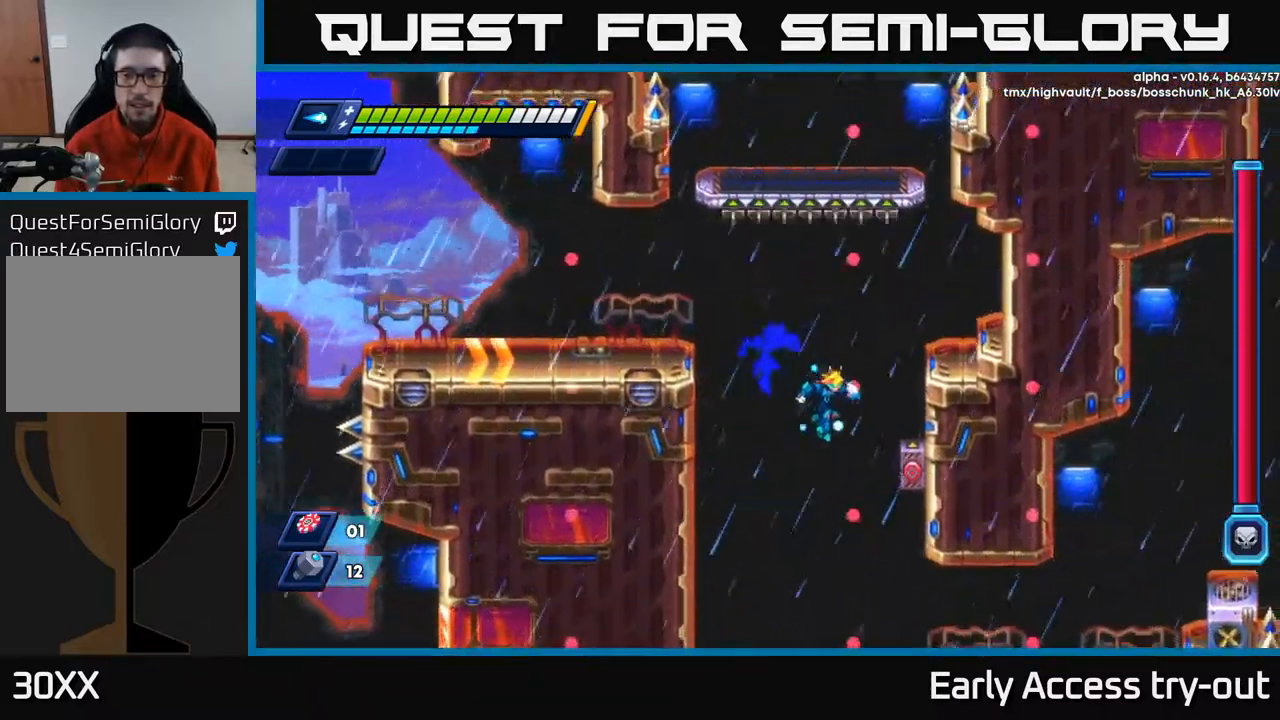
{"buttons": ["DPAD_RIGHT"], "left_stick": "center", "right_stick": "center", "events": []}
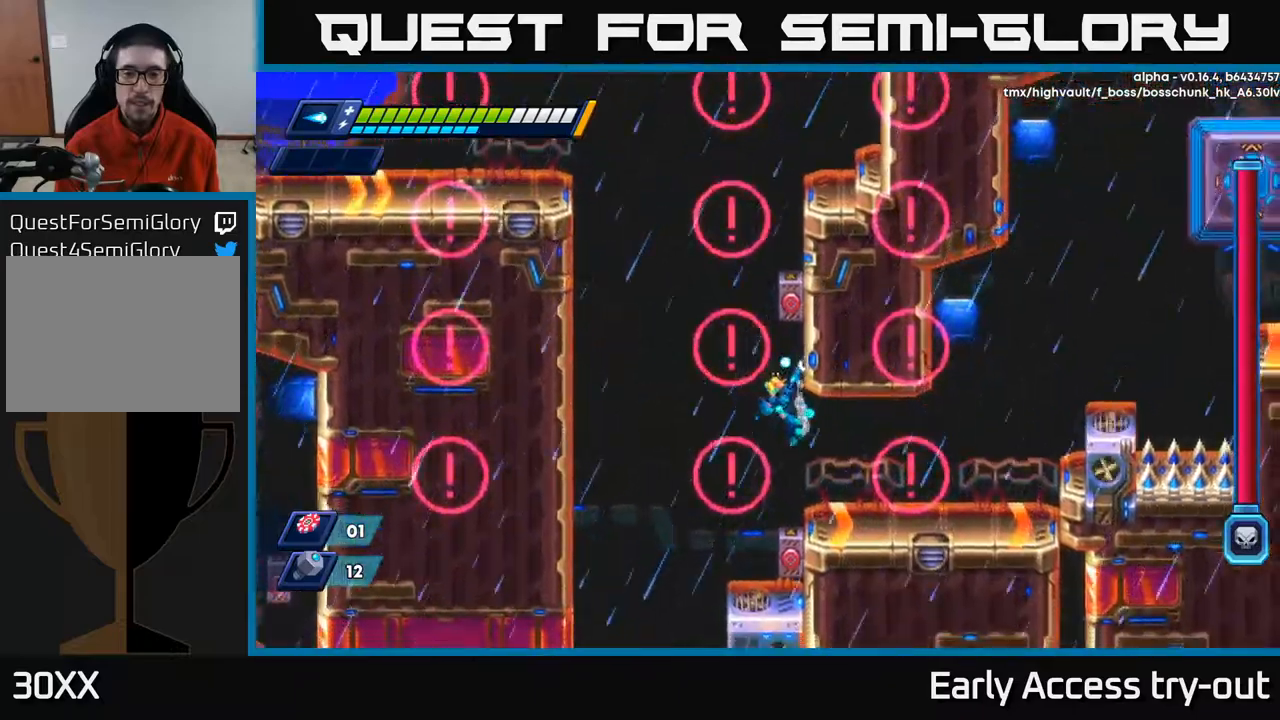
{"buttons": [], "left_stick": "center", "right_stick": "center", "events": [[84, "DPAD_RIGHT", "up"], [184, "DPAD_RIGHT", "down"], [334, "DPAD_RIGHT", "up"]]}
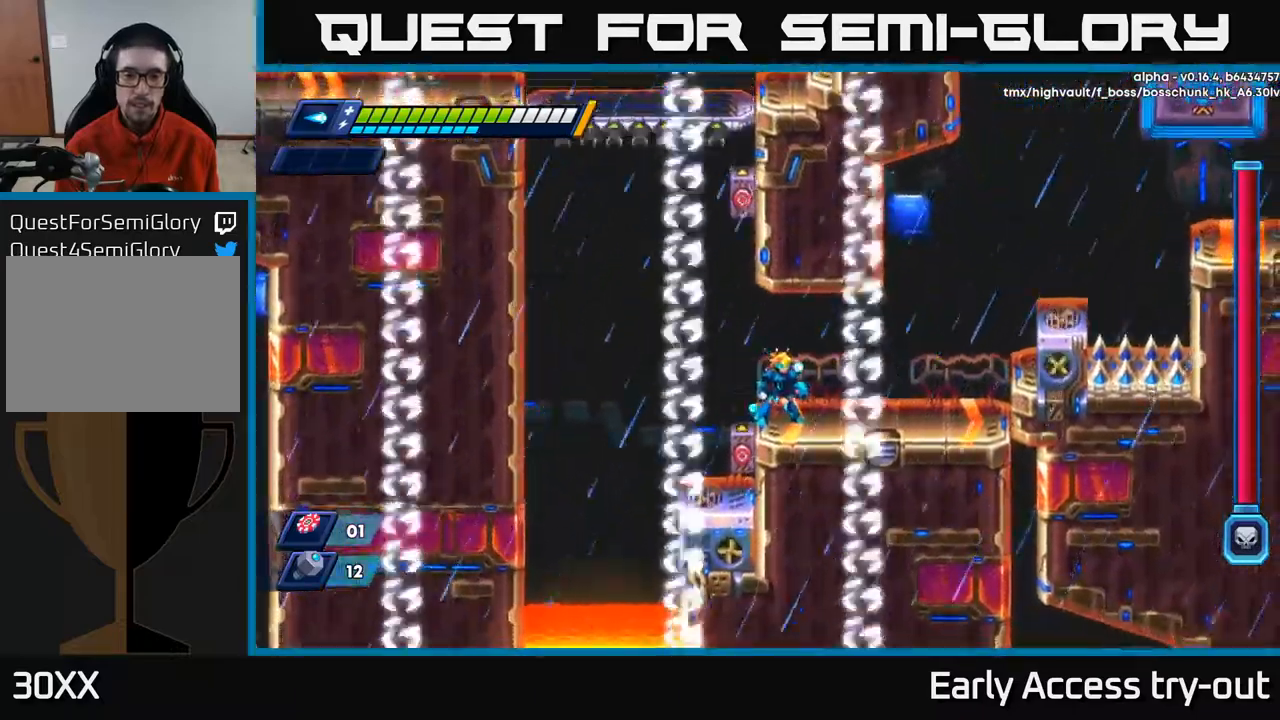
{"buttons": [], "left_stick": "center", "right_stick": "center", "events": []}
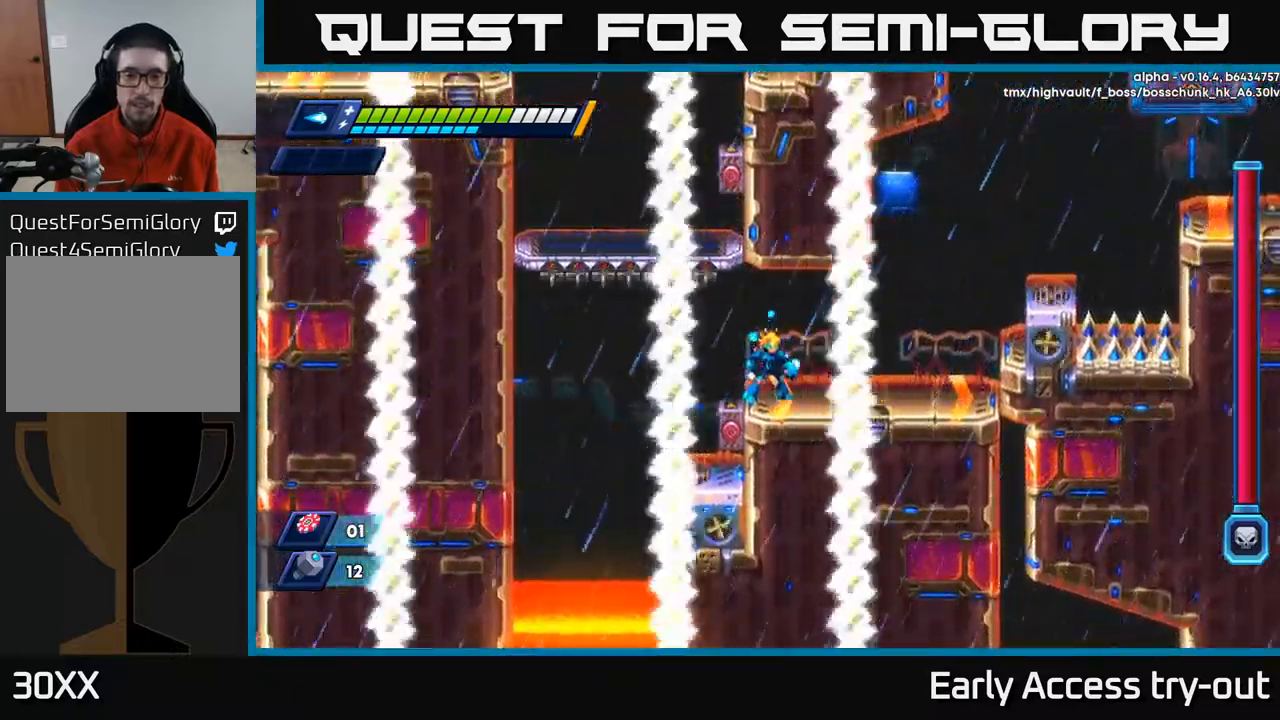
{"buttons": [], "left_stick": "center", "right_stick": "center", "events": []}
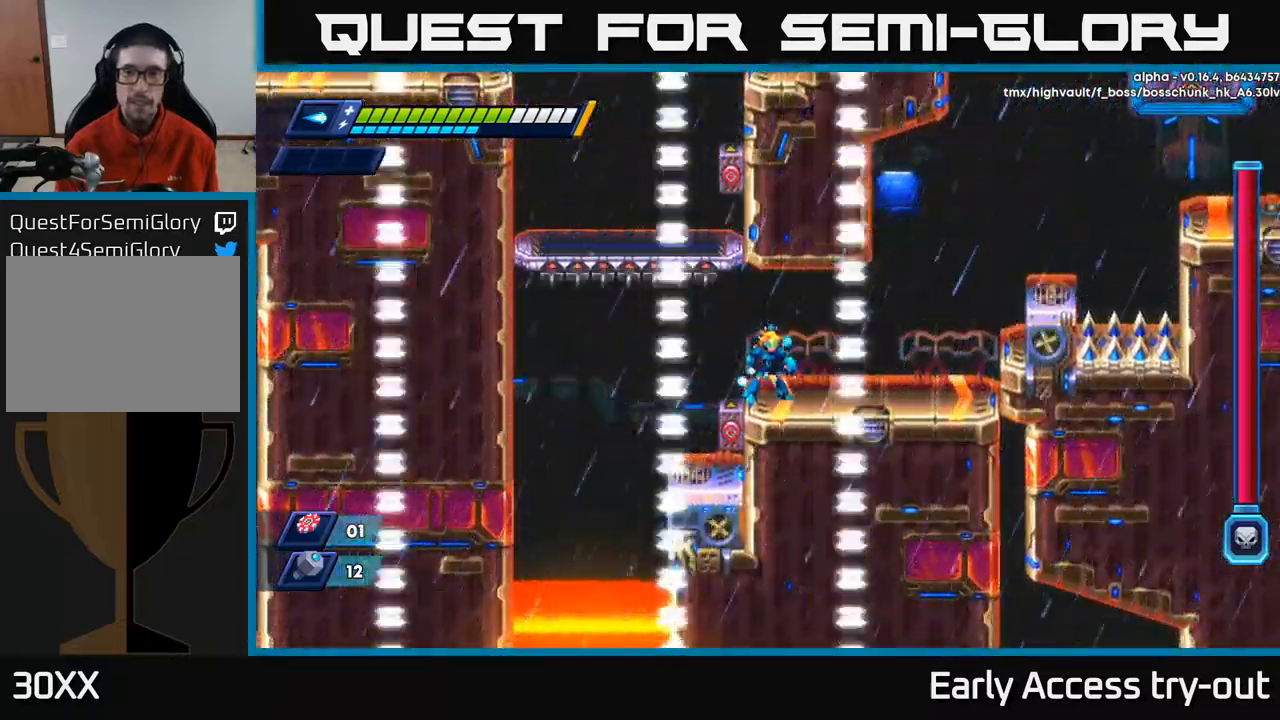
{"buttons": ["R2", "DPAD_RIGHT"], "left_stick": "center", "right_stick": "center", "events": [[367, "DPAD_RIGHT", "down"], [450, "R2", "down"]]}
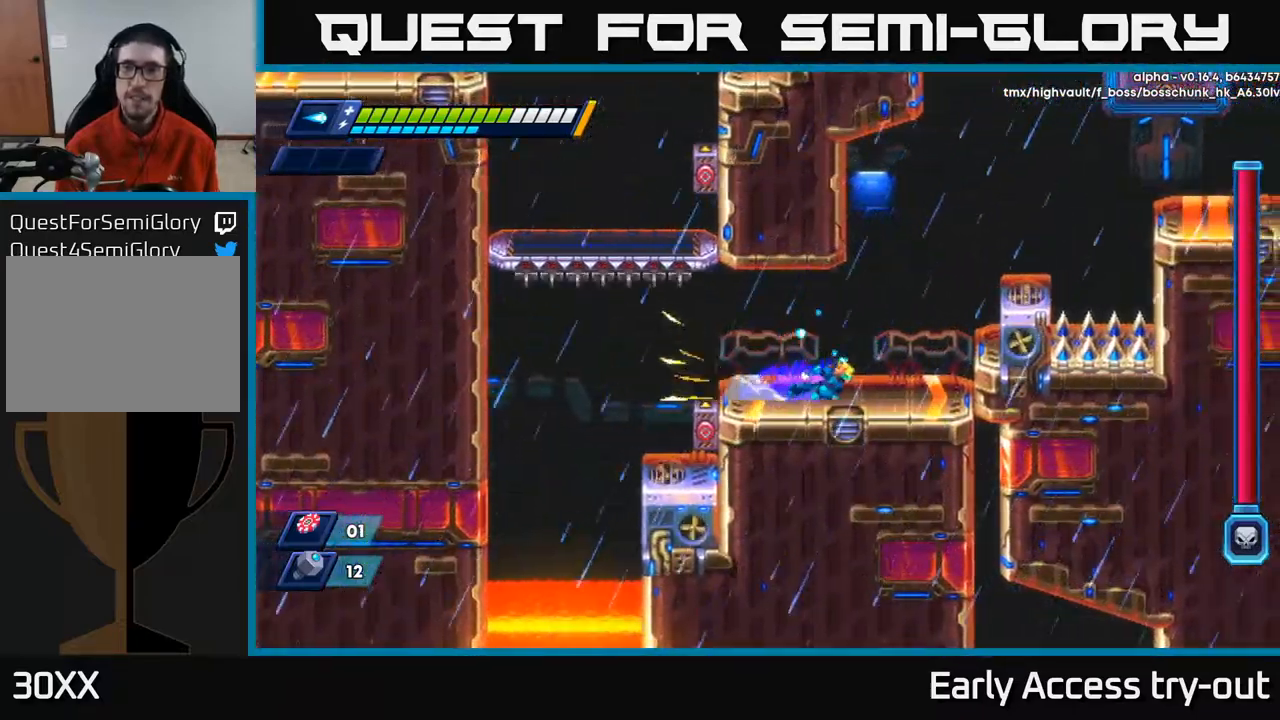
{"buttons": [], "left_stick": "center", "right_stick": "center", "events": [[184, "A", "down"], [417, "A", "up"], [417, "R2", "up"], [467, "DPAD_RIGHT", "up"]]}
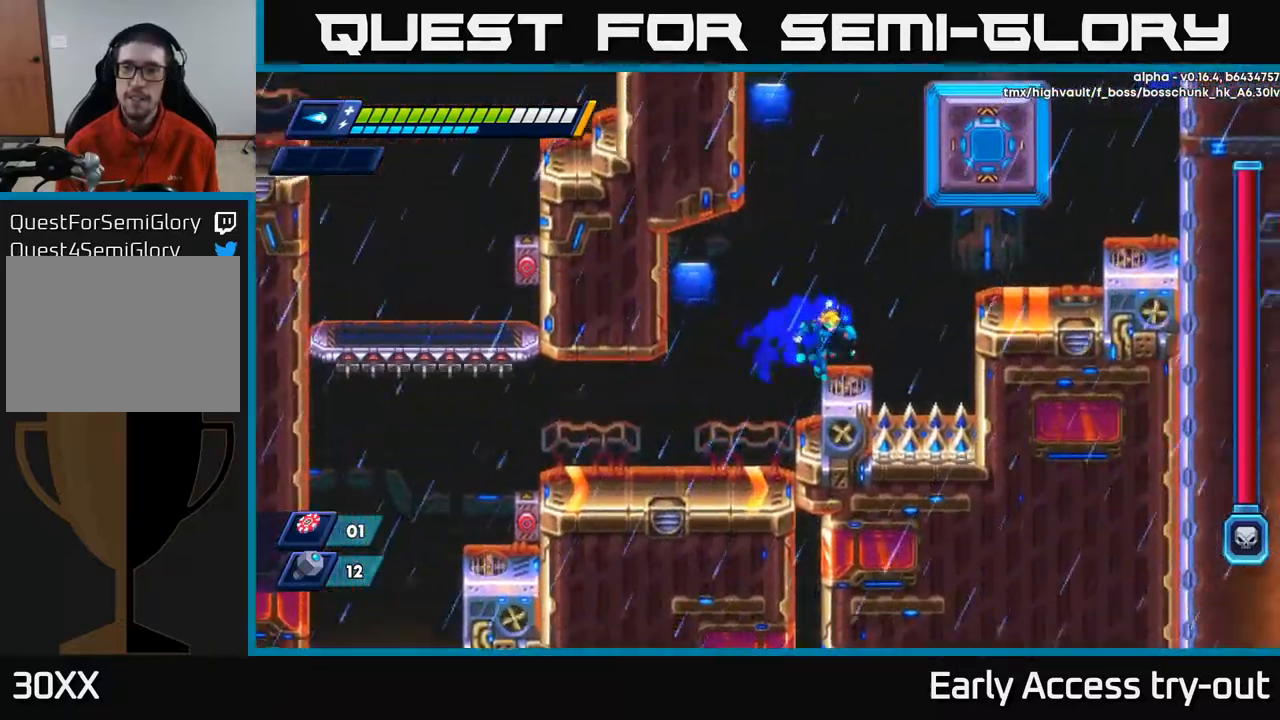
{"buttons": ["DPAD_RIGHT"], "left_stick": "center", "right_stick": "center", "events": [[100, "DPAD_RIGHT", "down"], [167, "A", "down"], [167, "R2", "down"], [434, "A", "up"], [450, "R2", "up"]]}
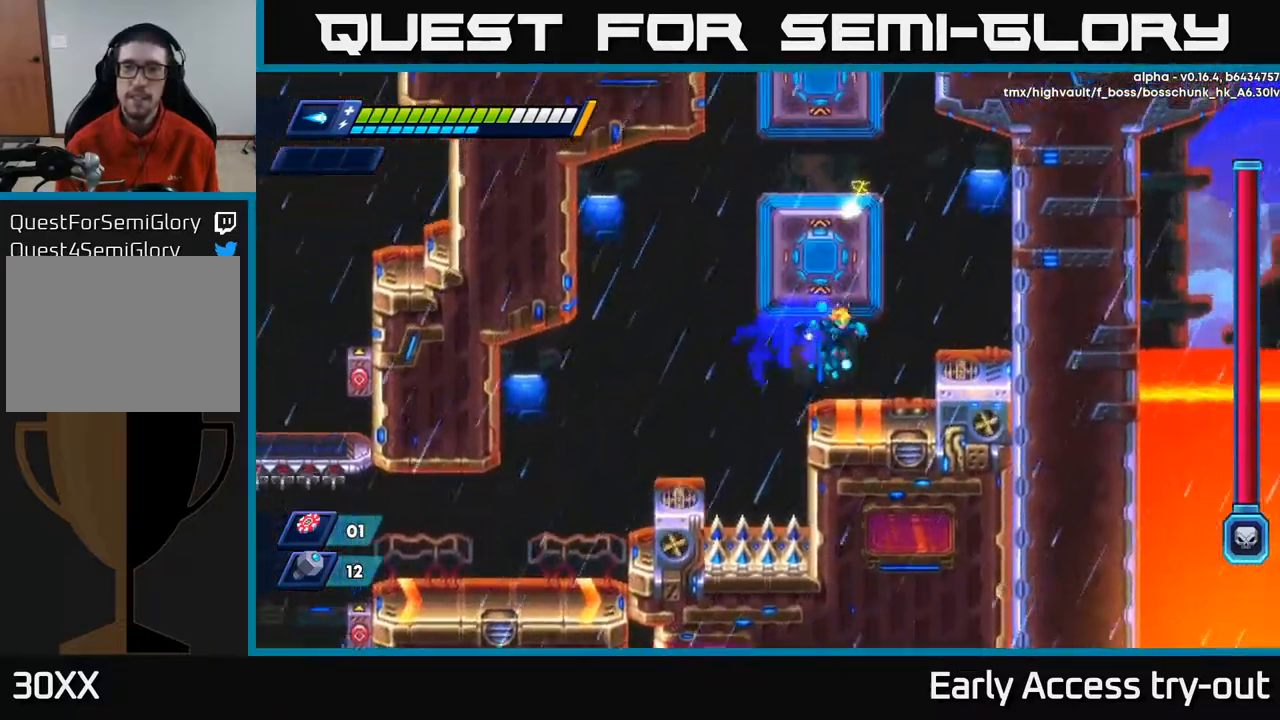
{"buttons": ["A", "DPAD_LEFT"], "left_stick": "center", "right_stick": "center", "events": [[17, "DPAD_RIGHT", "up"], [34, "A", "down"], [67, "A", "up"], [67, "DPAD_LEFT", "down"], [267, "A", "down"], [284, "DPAD_LEFT", "up"], [300, "DPAD_RIGHT", "down"], [367, "DPAD_RIGHT", "up"], [400, "DPAD_LEFT", "down"], [450, "A", "up"], [500, "A", "down"]]}
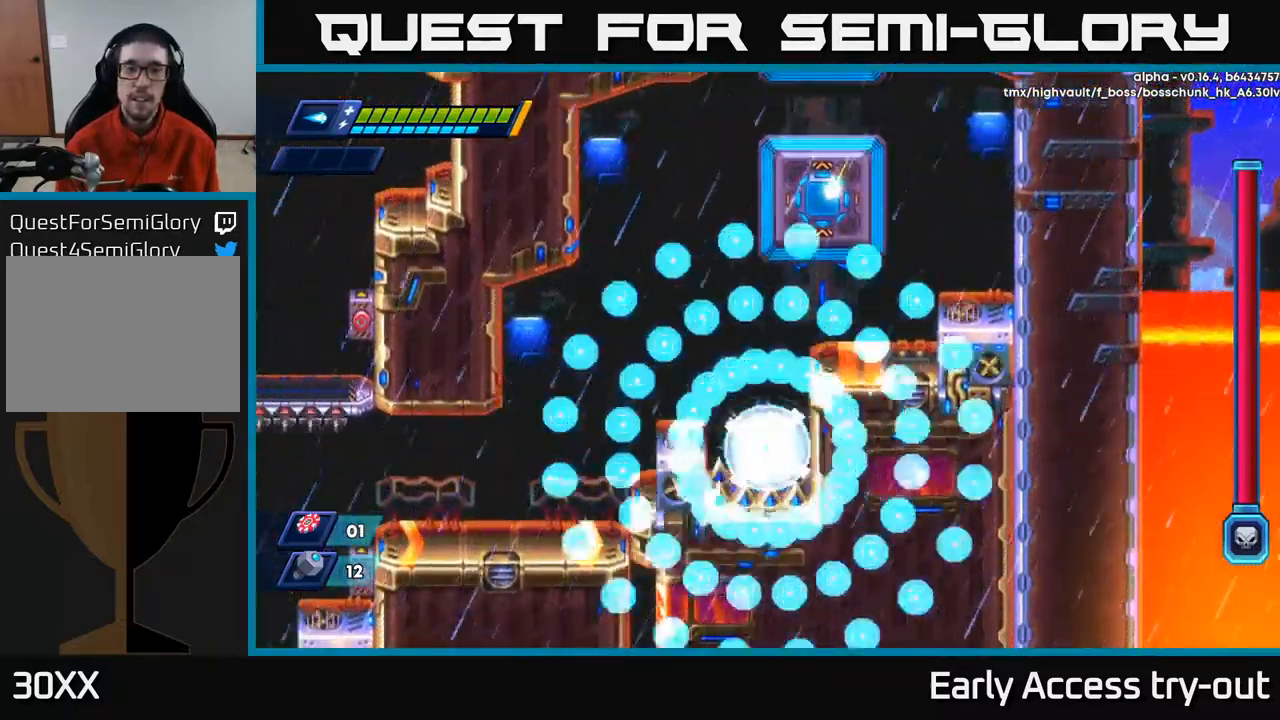
{"buttons": [], "left_stick": "center", "right_stick": "center", "events": [[67, "DPAD_UP", "down"], [167, "A", "up"], [167, "DPAD_UP", "up"], [184, "DPAD_LEFT", "up"]]}